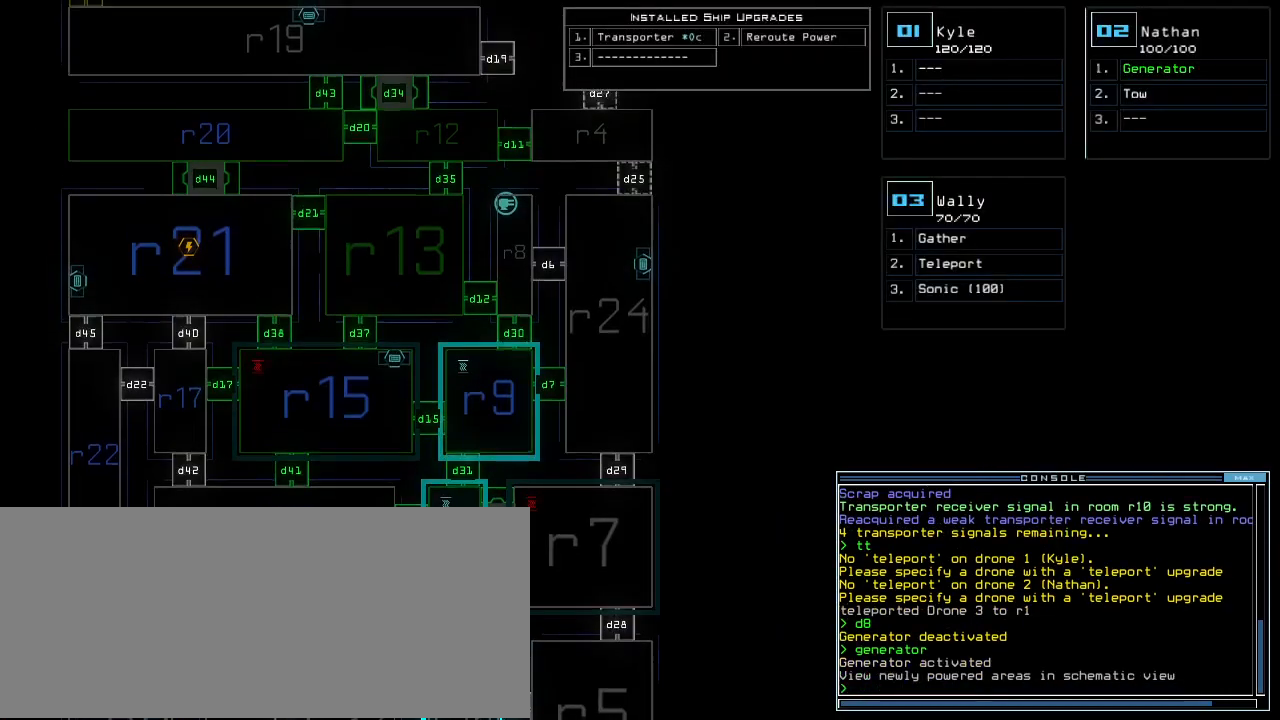
Gameplay with keyboard; each line is a JSON object with the keys held at the frame after it. "events" lists presses ("down") and releases ("up") of ".", "/", "0", "1", "2", "3", "4", "5", "6", "7", "8", "9", "a", "b", "backspace", "c", "caps_lock", "comma", "ctrl_l", "ctrl_r", "d", "down", "e", "equals", "escape", "f", "g", "h", "i", "j", "k", "l", "left", "m", "minus", "n", "o", "p", "q", "quote", "r", "return", "right", "s", "semicolon", "shift_l", "shift_r", "space", "t", "tab", "tilde", "u", "up", "v", "w", "x", "y" and "z" between this image and that frame as [ms after this image, input, new state], when the widget could be followed in between. No other keys are recorded. Mouse input is not recorded.
{"keys": [], "events": [[140, "up", "up"], [400, "d", "down"], [460, "d", "up"]]}
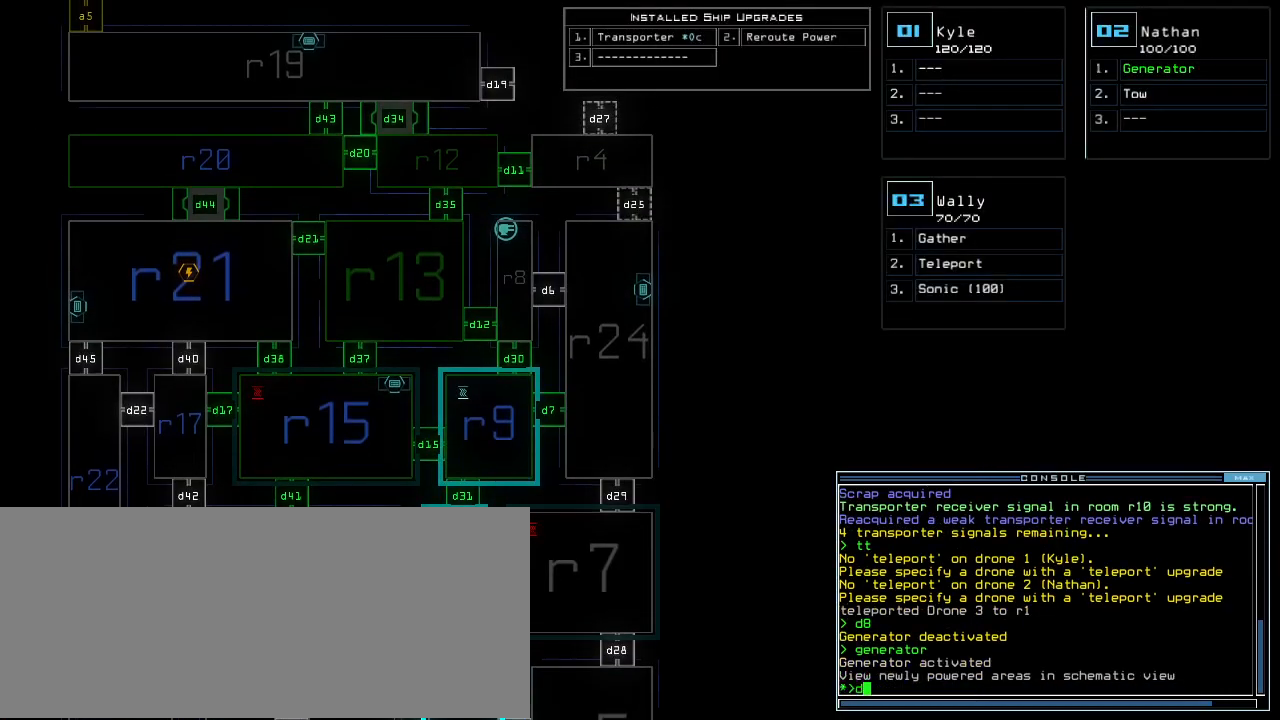
{"keys": [], "events": [[140, "3", "down"], [200, "0", "down"], [200, "3", "up"], [260, "0", "up"], [320, "return", "down"], [380, "return", "up"]]}
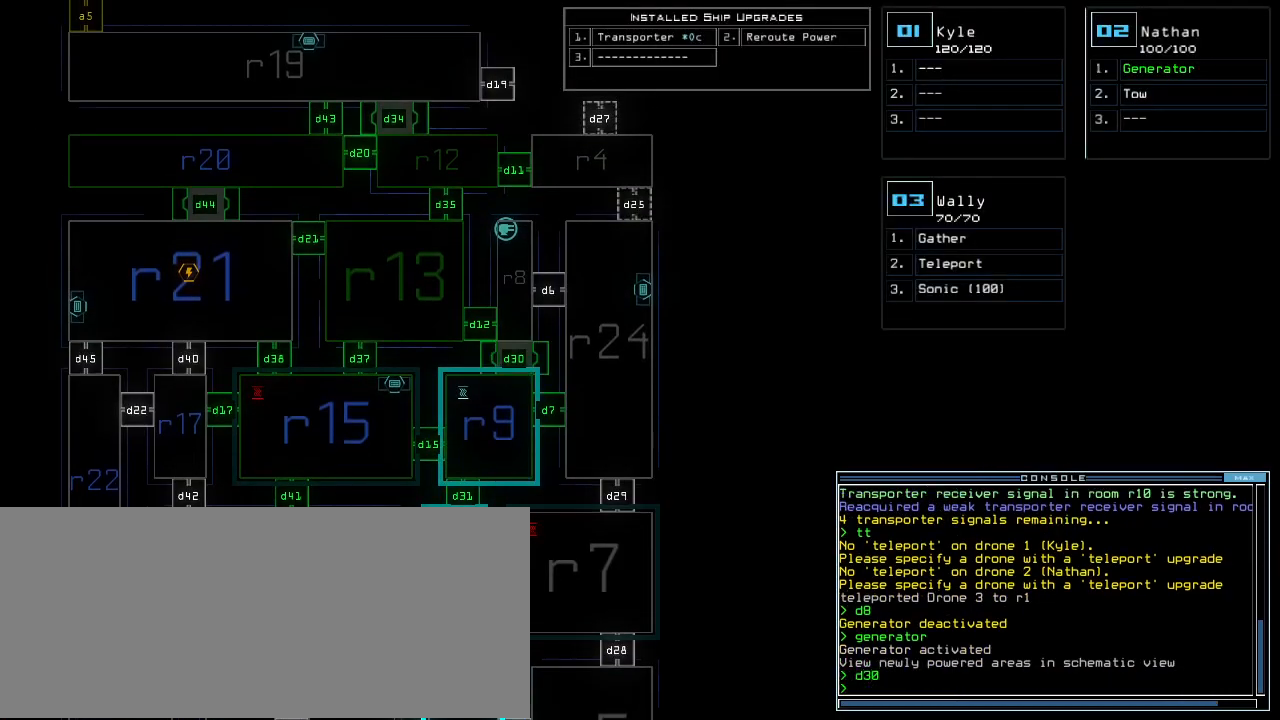
{"keys": [], "events": []}
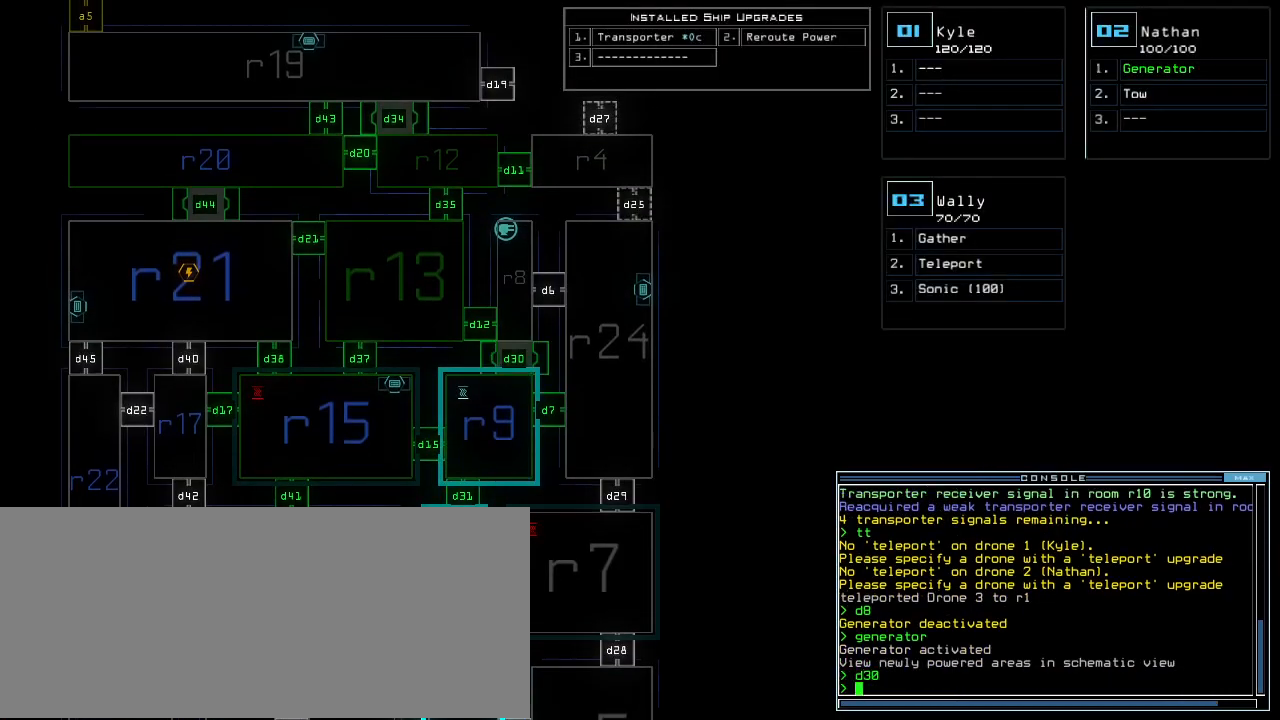
{"keys": [], "events": []}
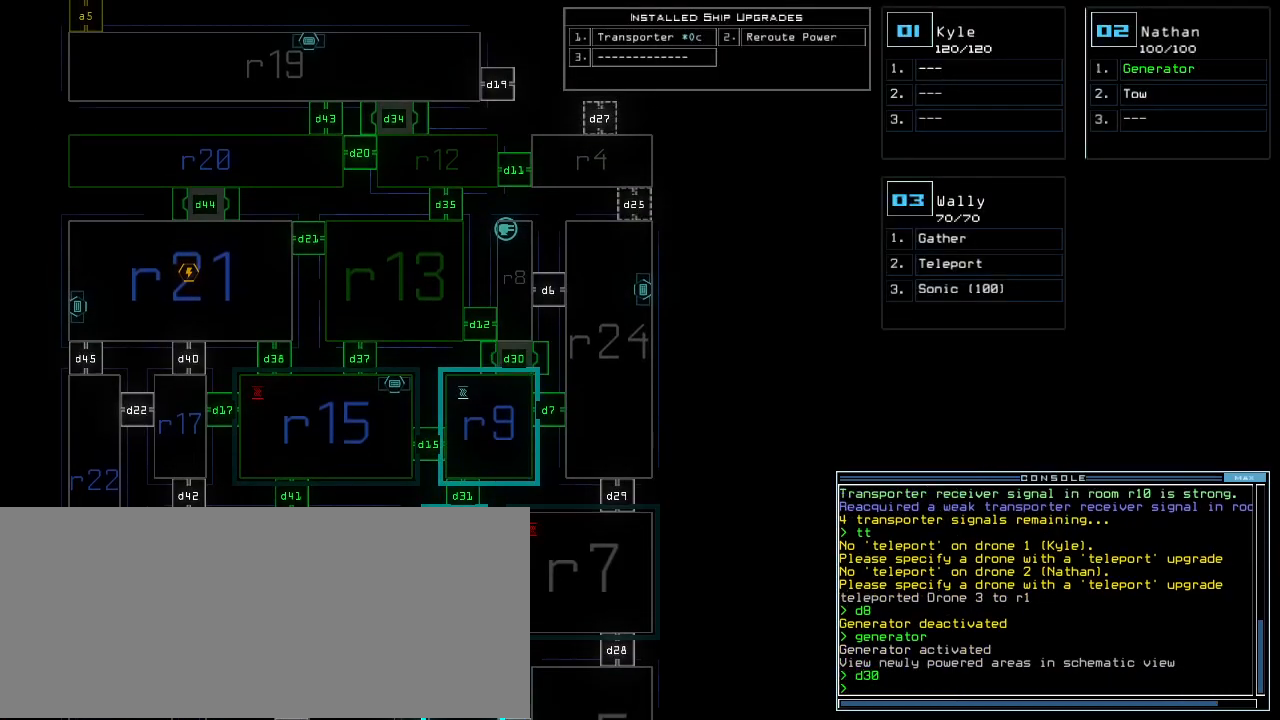
{"keys": [], "events": []}
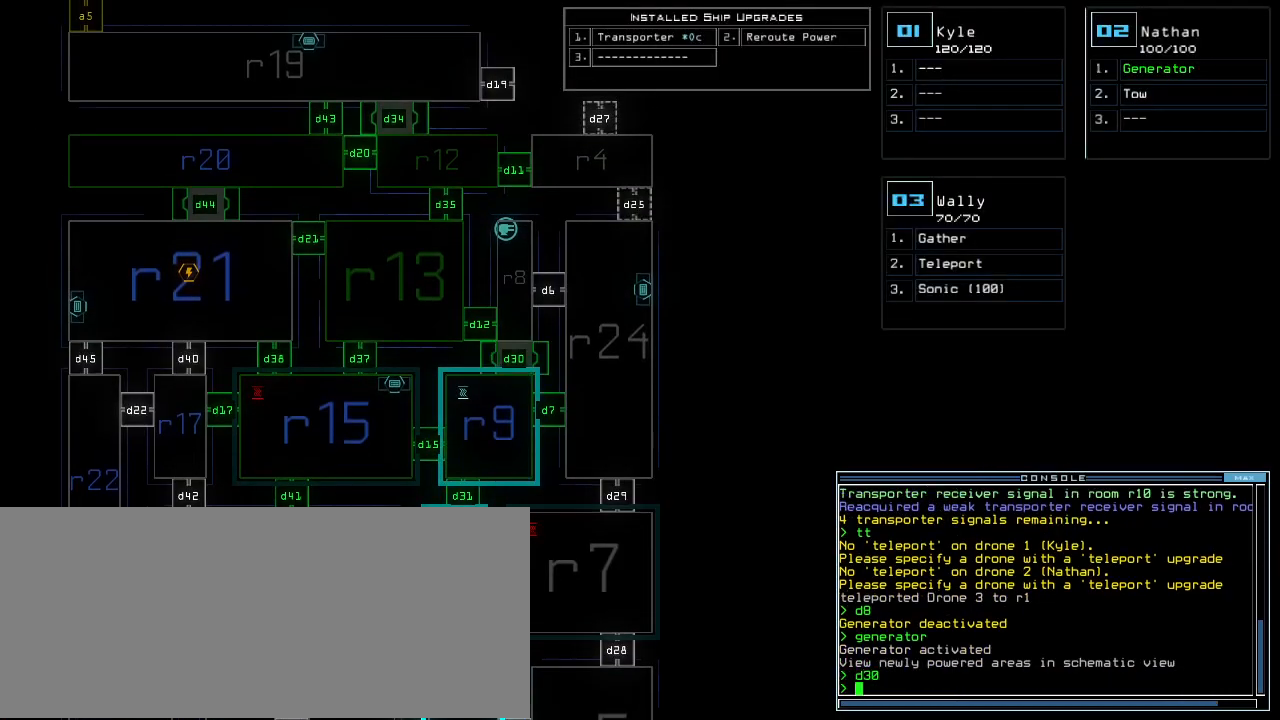
{"keys": ["down"], "events": [[220, "down", "down"], [420, "f", "down"], [460, "f", "up"]]}
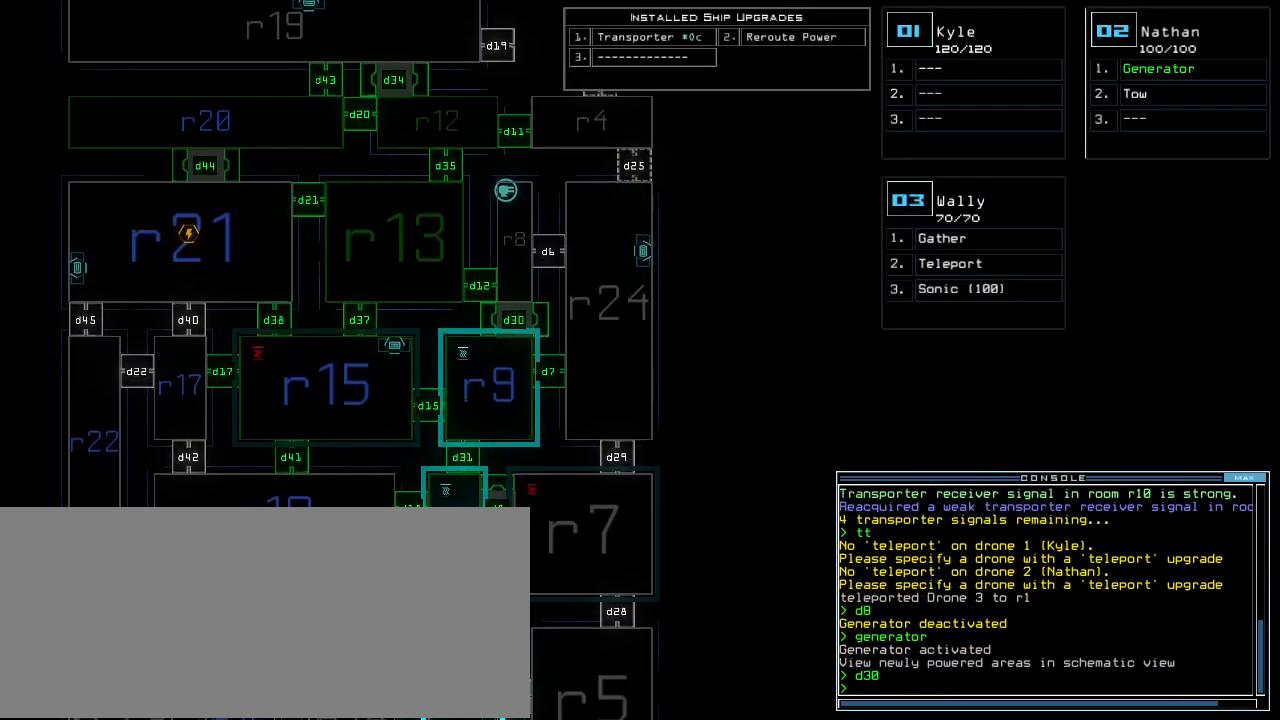
{"keys": [], "events": [[40, "down", "up"]]}
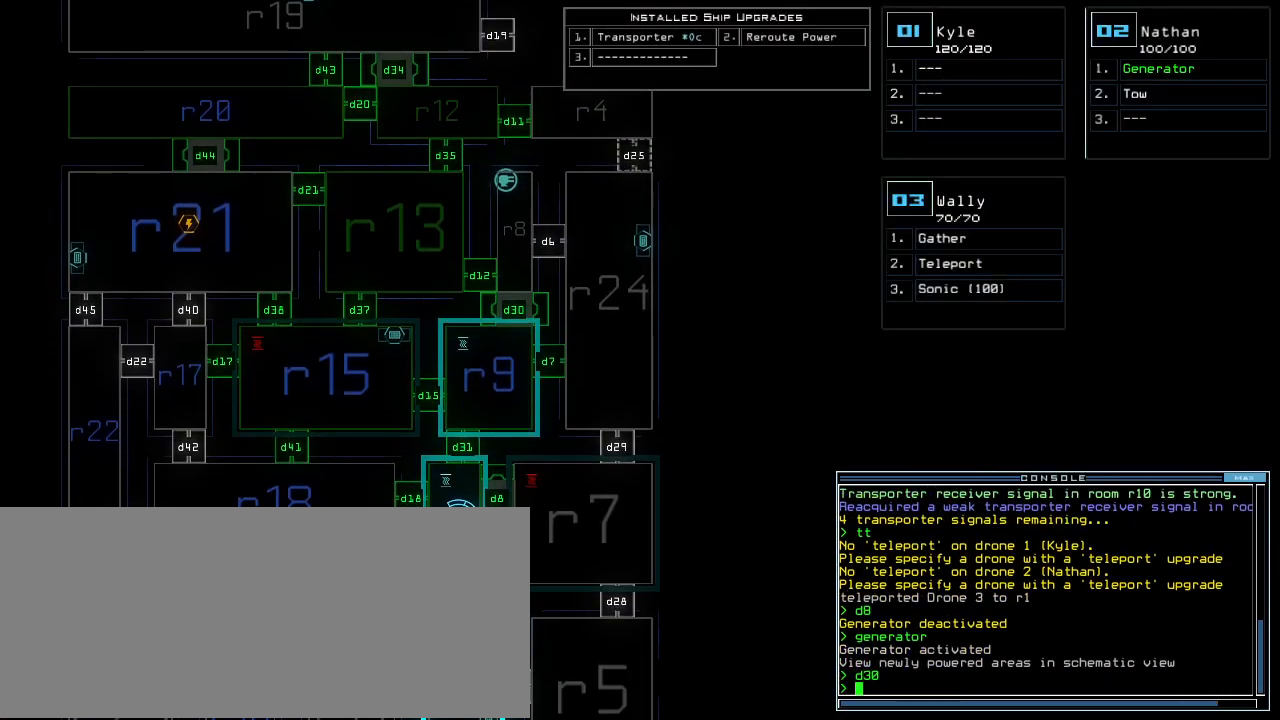
{"keys": [], "events": []}
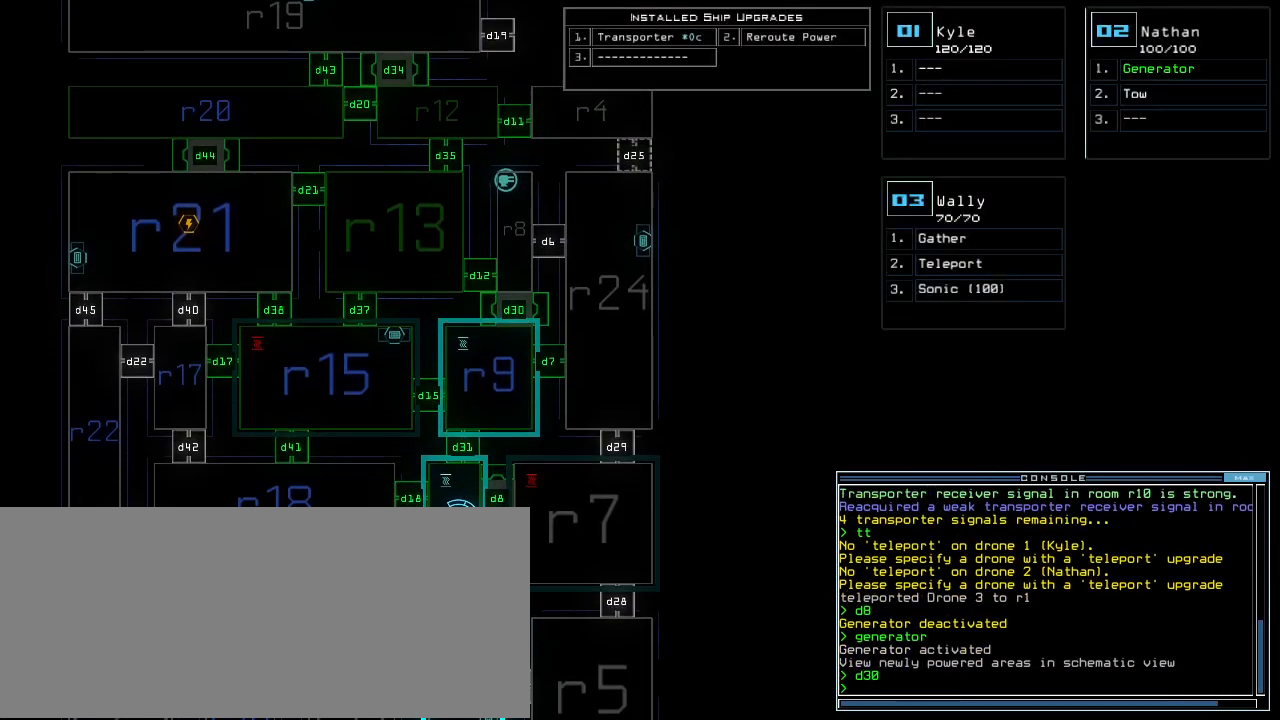
{"keys": [], "events": []}
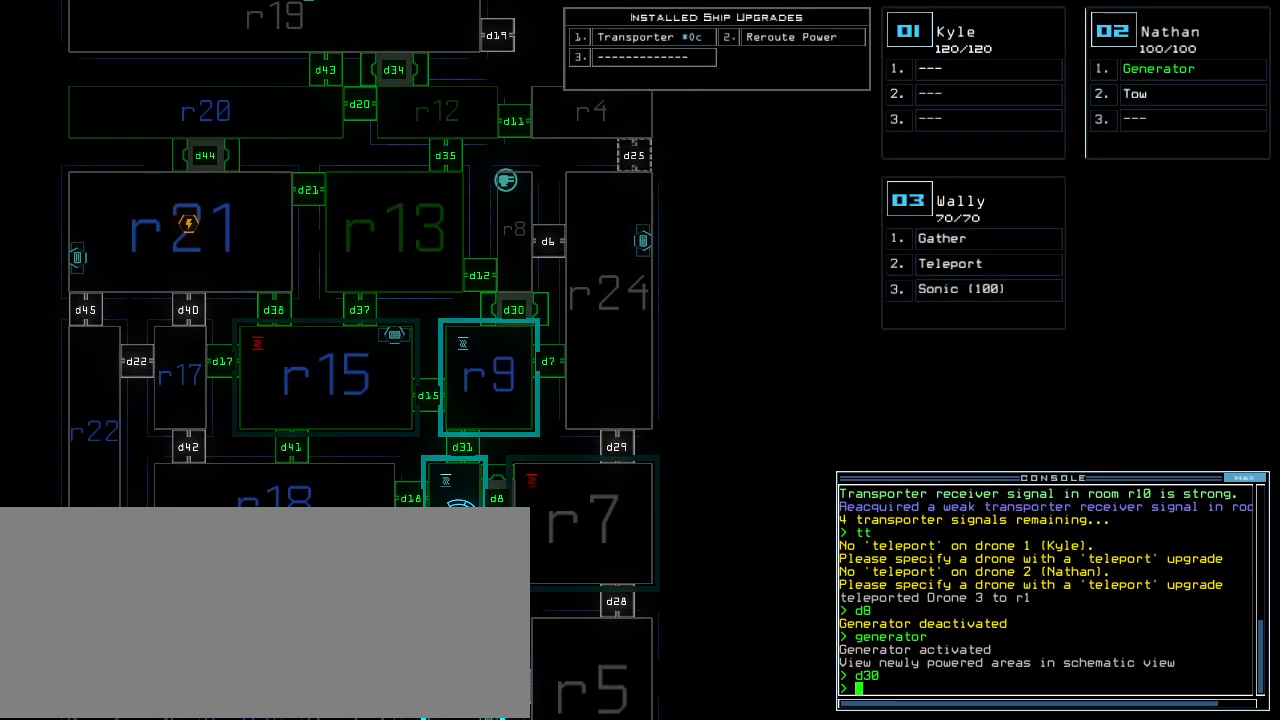
{"keys": [], "events": []}
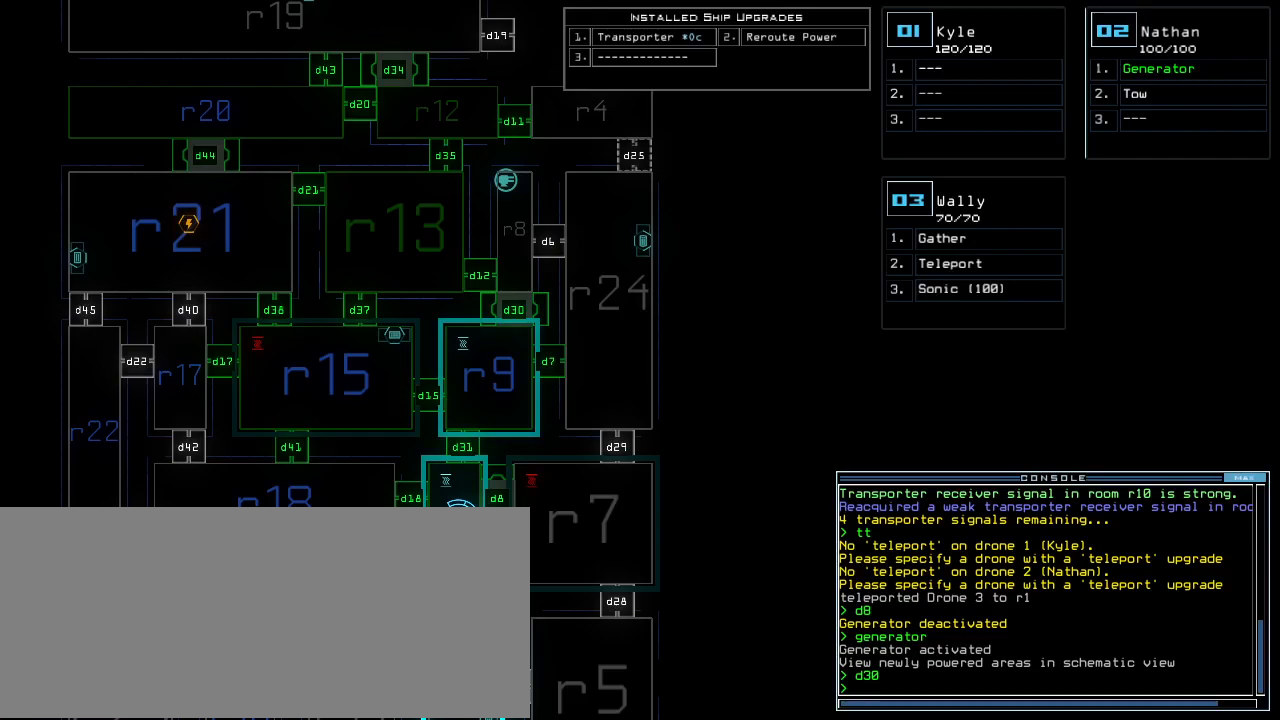
{"keys": ["r"], "events": [[160, "r", "down"], [240, "e", "down"], [240, "r", "up"], [300, "e", "up"], [300, "r", "down"], [360, "space", "down"], [380, "r", "up"], [460, "space", "up"], [480, "r", "down"]]}
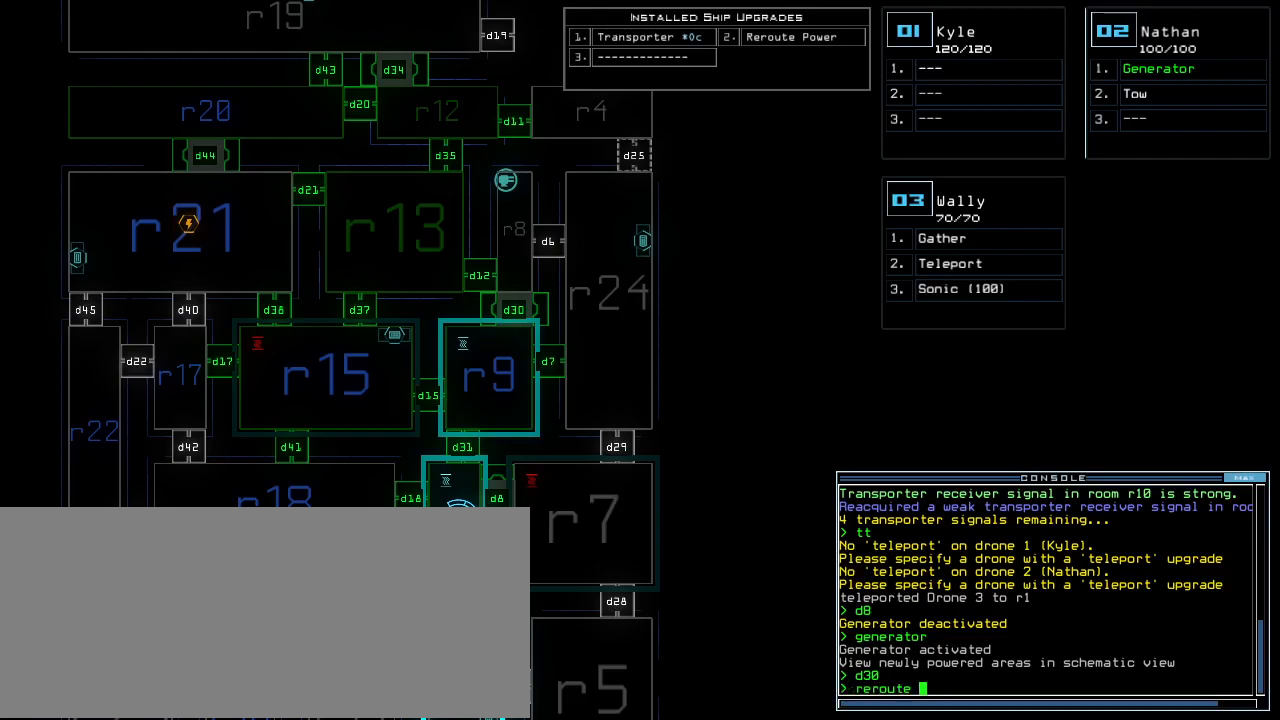
{"keys": [], "events": [[60, "r", "up"], [140, "2", "down"], [200, "space", "down"], [220, "2", "up"], [260, "space", "up"]]}
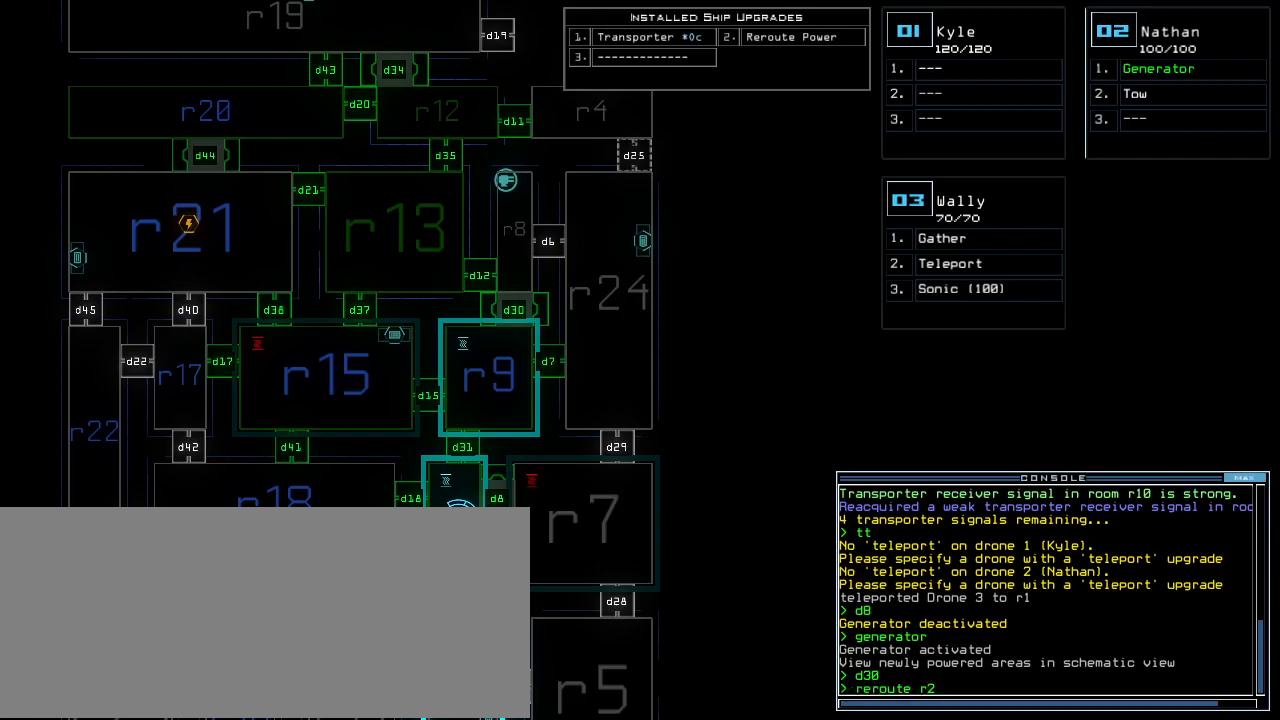
{"keys": [], "events": [[20, "shift_l", "down"], [200, "equals", "down"], [220, "shift_l", "up"], [260, "equals", "up"], [260, "r", "down"], [360, "r", "up"], [380, "2", "down"], [440, "2", "up"]]}
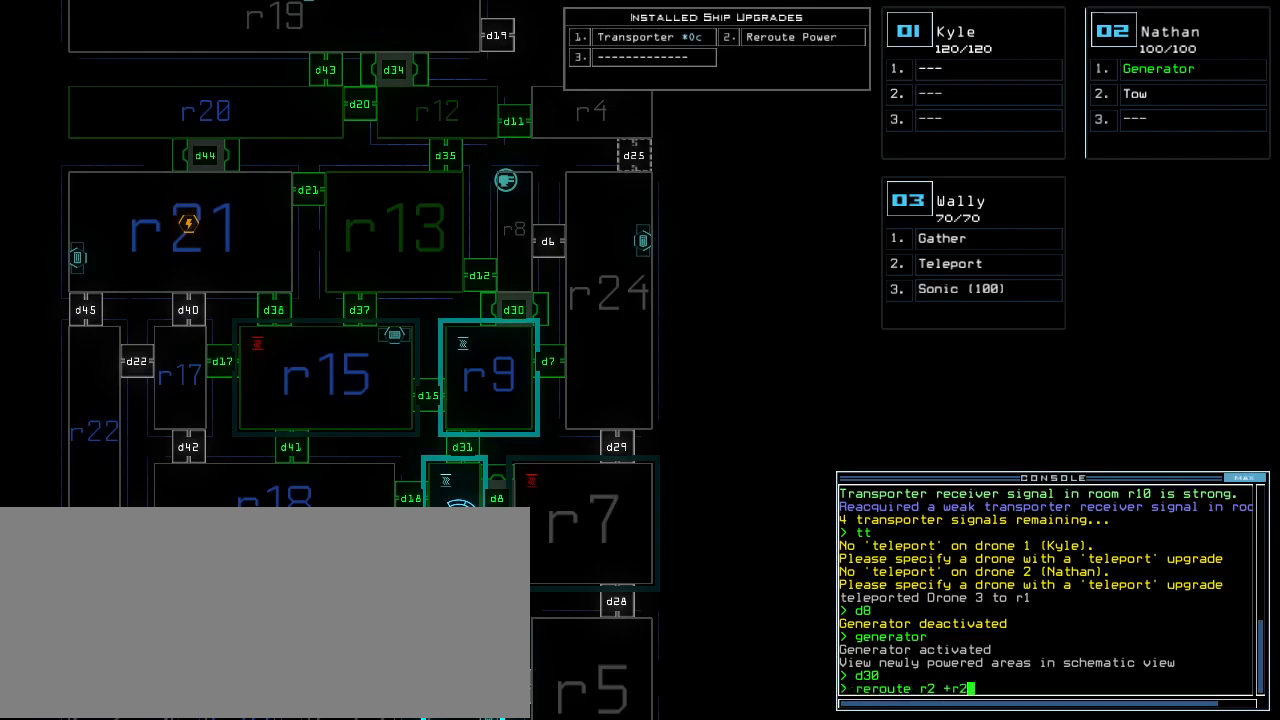
{"keys": [], "events": [[40, "1", "down"], [100, "return", "down"], [120, "1", "up"], [180, "return", "up"]]}
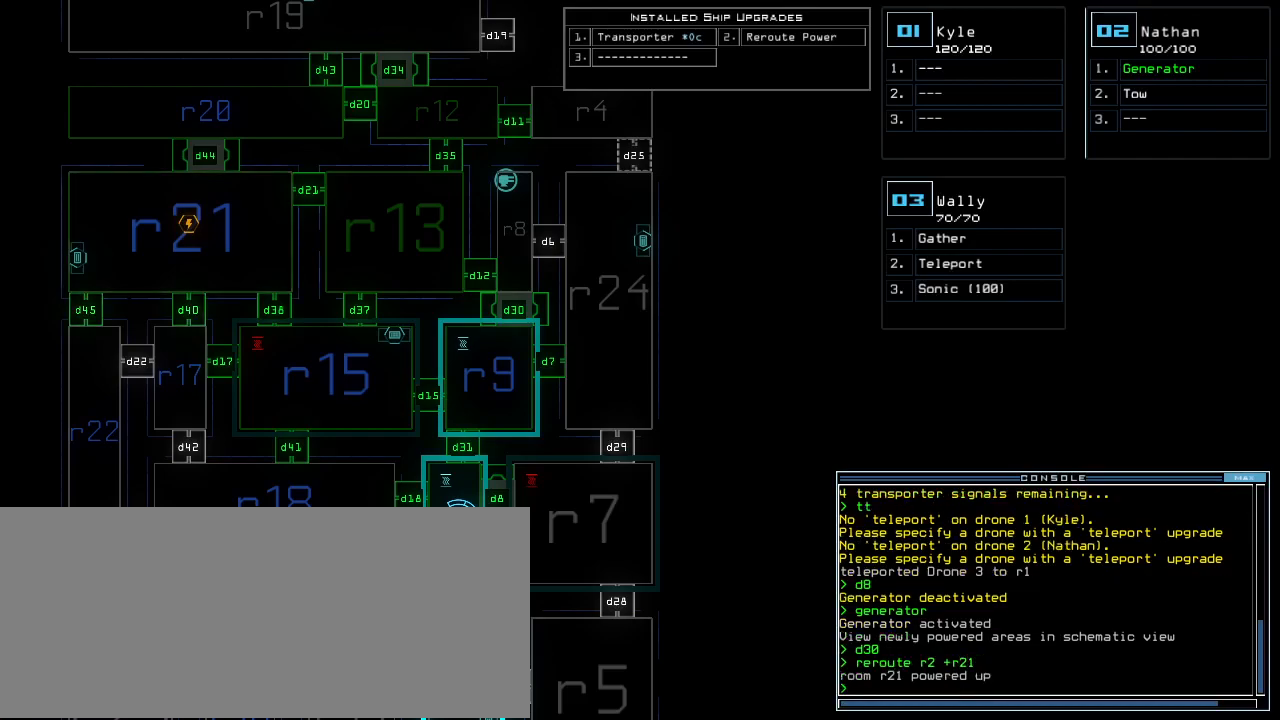
{"keys": [], "events": []}
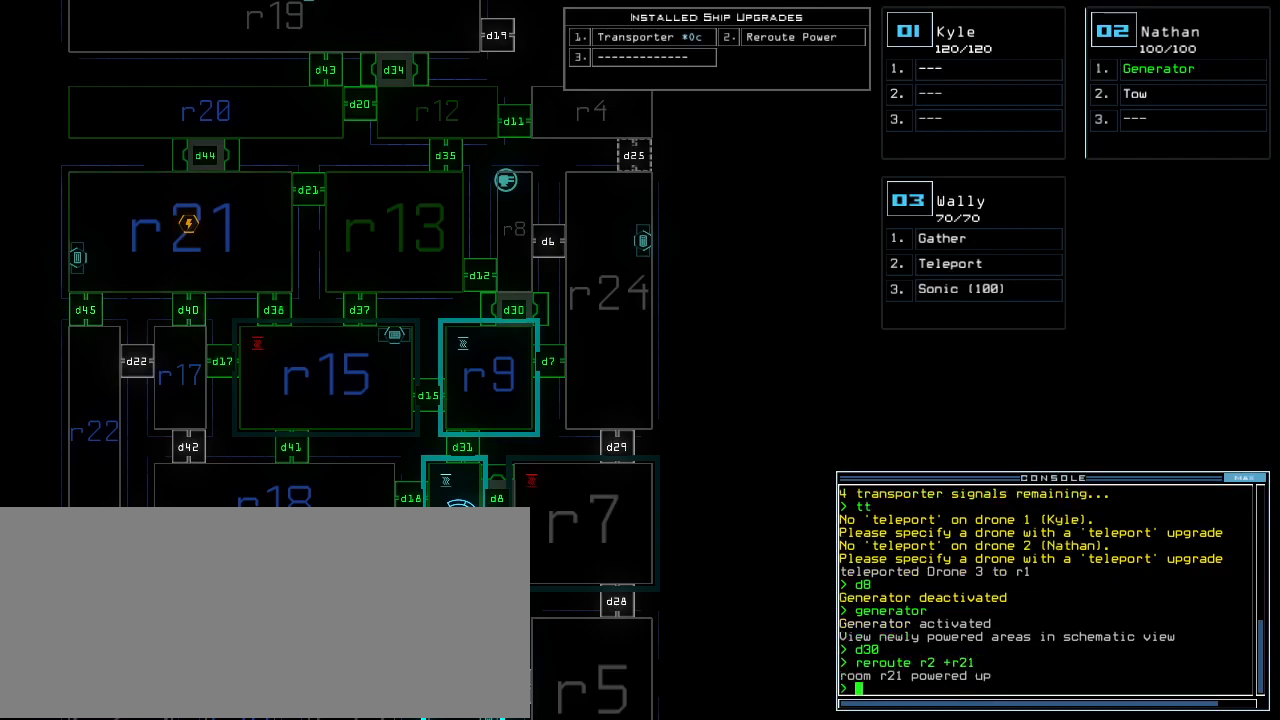
{"keys": [], "events": []}